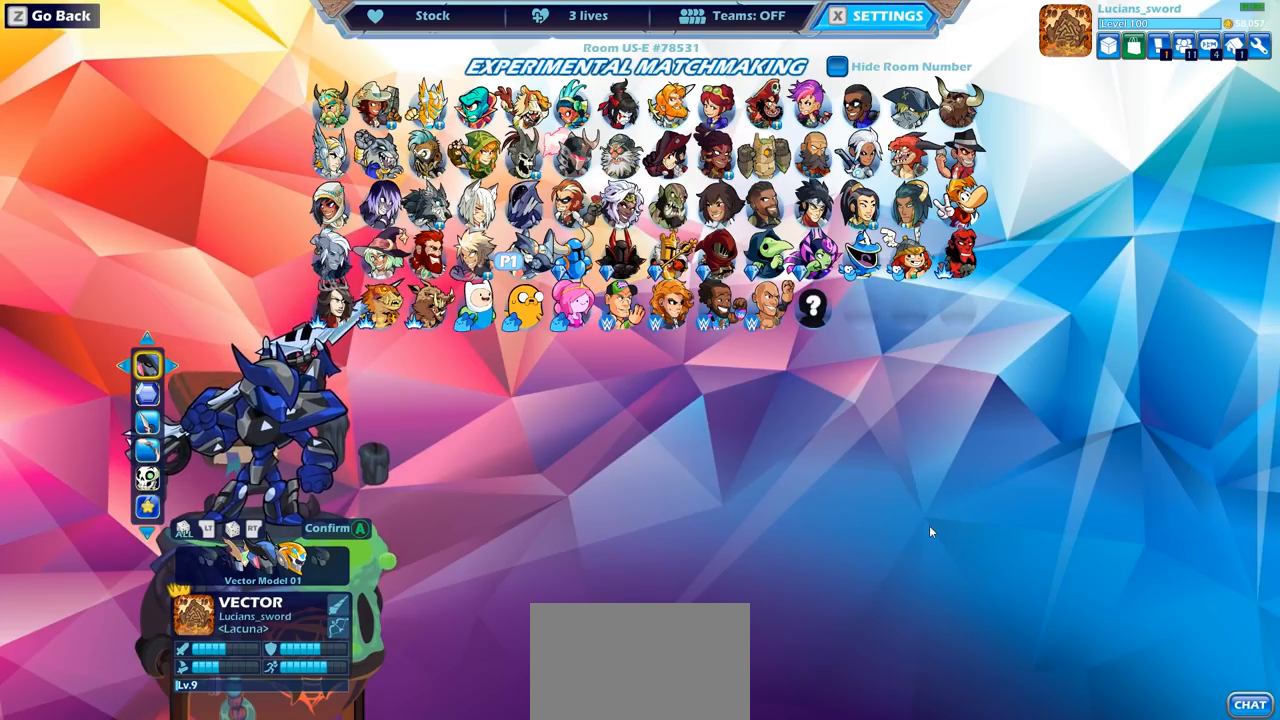
Gameplay with a controller (PlayStation layout); each line is a JSON object with the inputs held at the frame after it. "events" lists button and stick changes between this image and that frame as [ms after this image, input, new state], when the widget could be followed in between. Not read: R1.
{"buttons": ["DPAD_RIGHT"], "left_stick": "center", "right_stick": "center", "events": [[450, "DPAD_RIGHT", "down"]]}
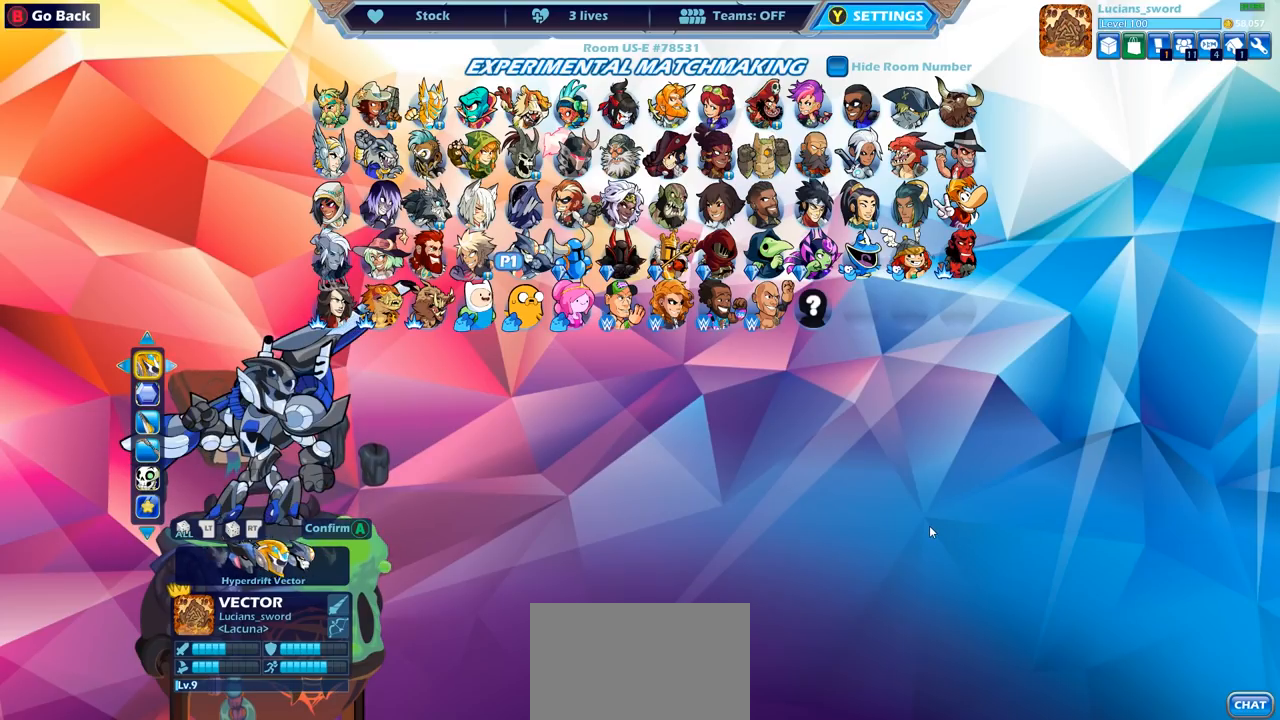
{"buttons": [], "left_stick": "center", "right_stick": "center", "events": [[83, "DPAD_RIGHT", "up"]]}
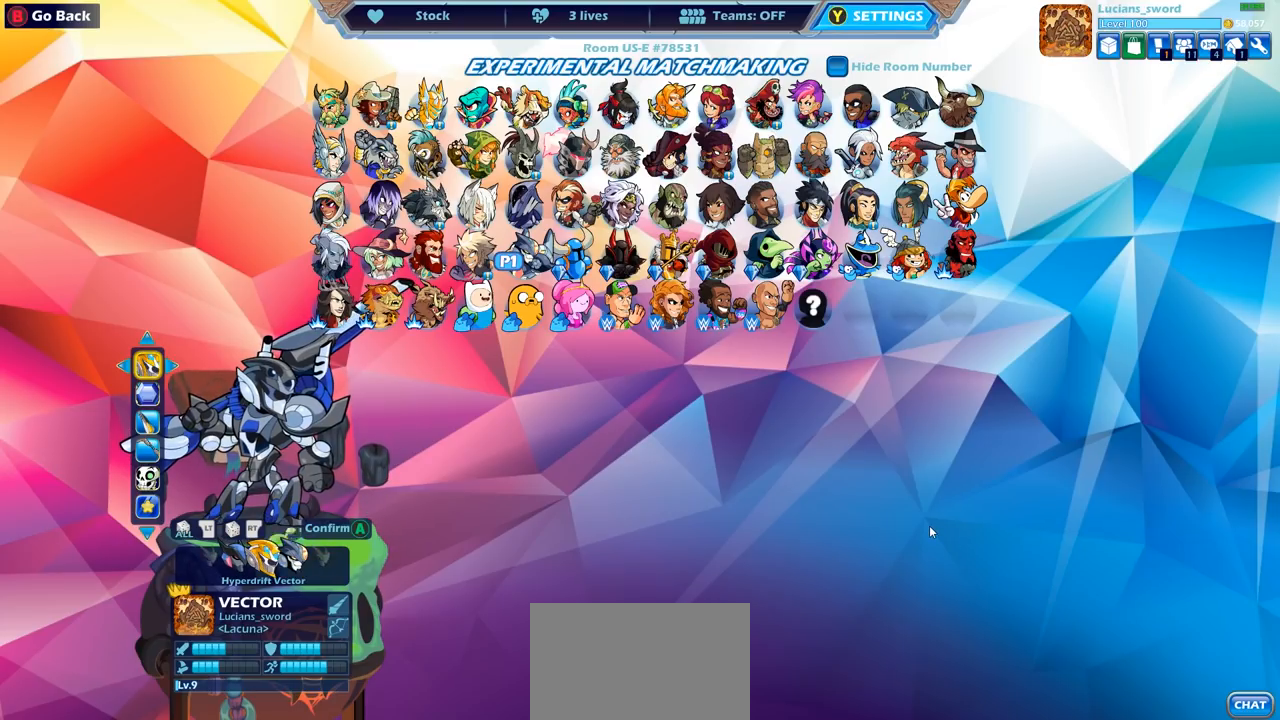
{"buttons": [], "left_stick": "center", "right_stick": "center", "events": []}
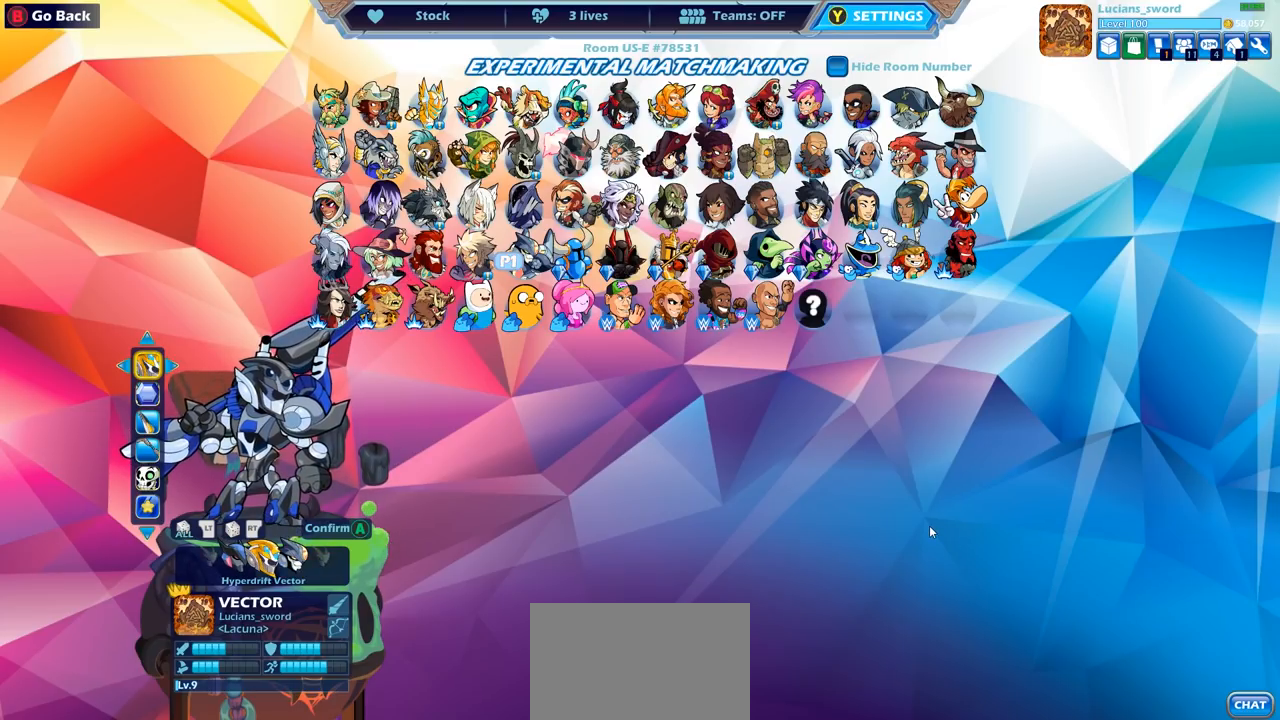
{"buttons": [], "left_stick": "center", "right_stick": "center", "events": [[217, "DPAD_LEFT", "down"], [367, "DPAD_LEFT", "up"]]}
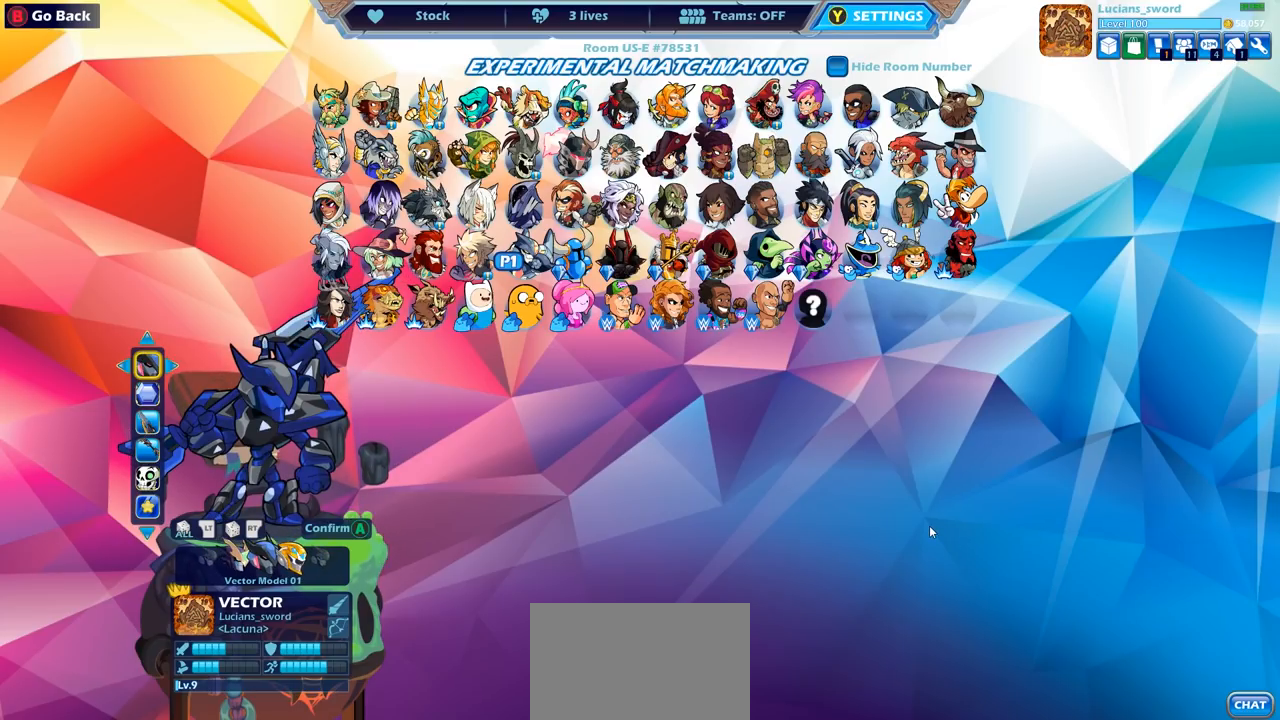
{"buttons": [], "left_stick": "center", "right_stick": "center", "events": []}
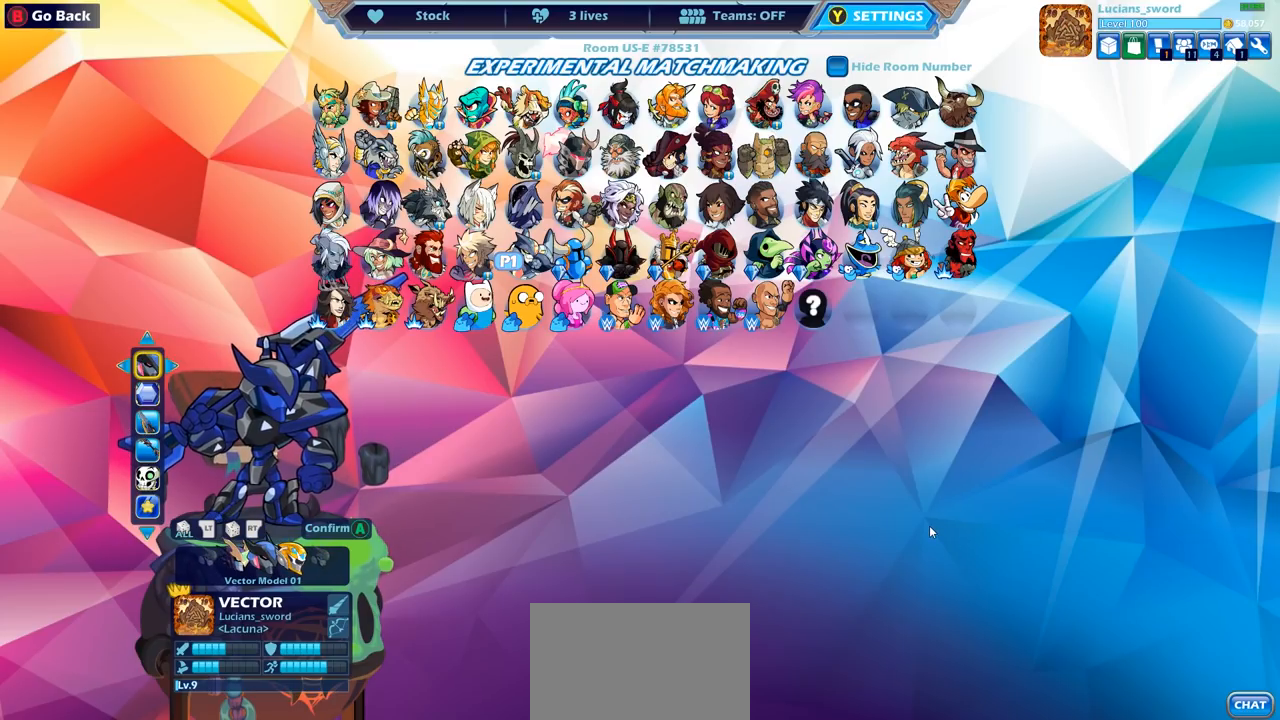
{"buttons": [], "left_stick": "center", "right_stick": "center", "events": []}
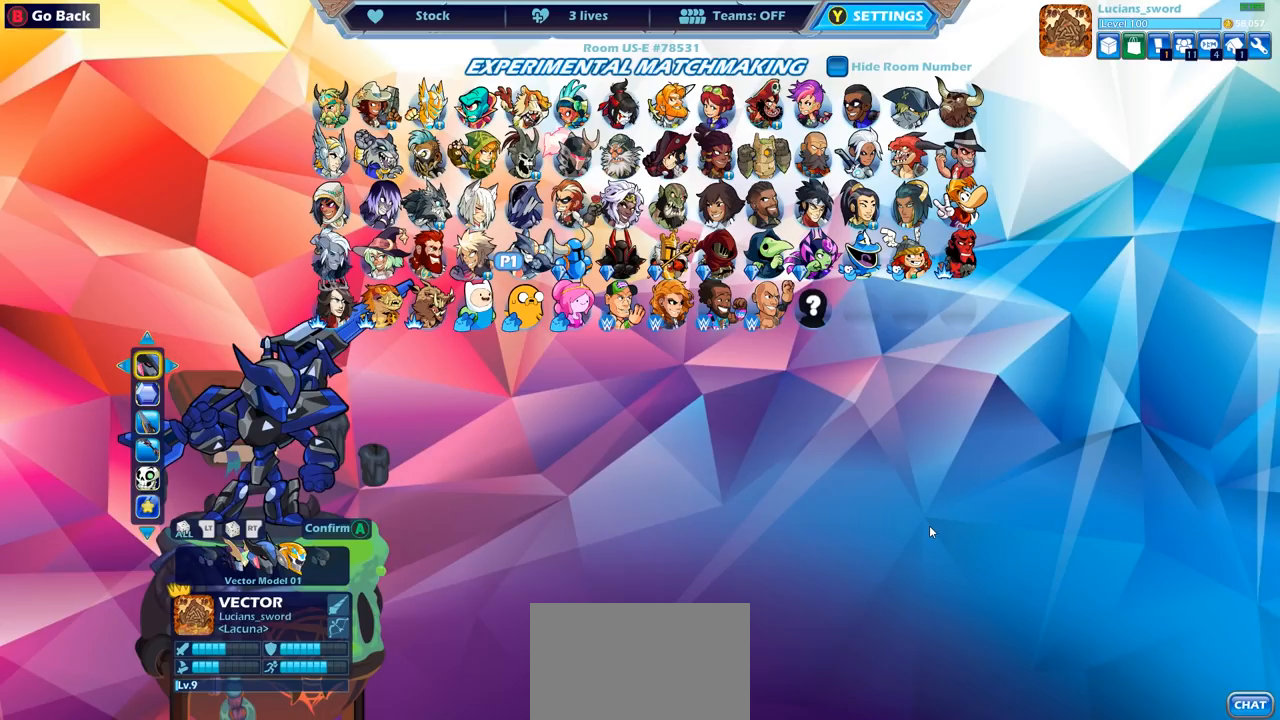
{"buttons": [], "left_stick": "center", "right_stick": "center", "events": [[200, "DPAD_DOWN", "down"], [350, "DPAD_DOWN", "up"]]}
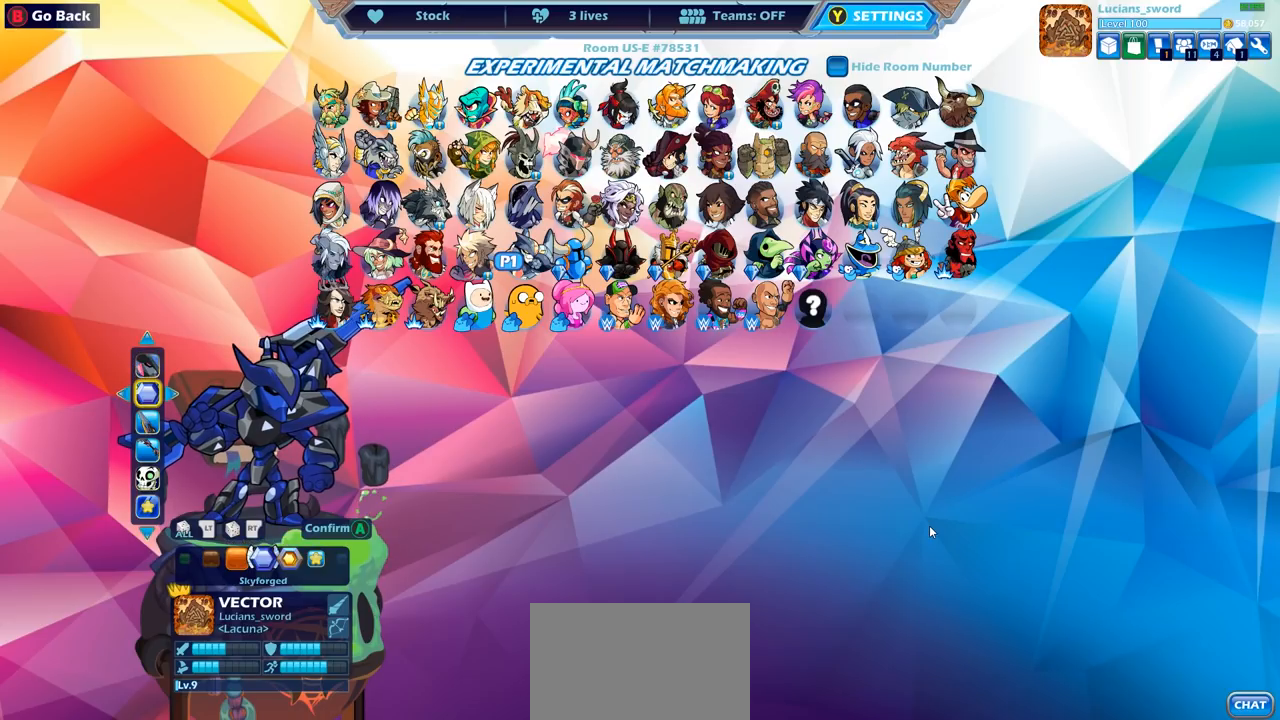
{"buttons": [], "left_stick": "center", "right_stick": "center", "events": [[33, "DPAD_DOWN", "down"], [183, "DPAD_DOWN", "up"]]}
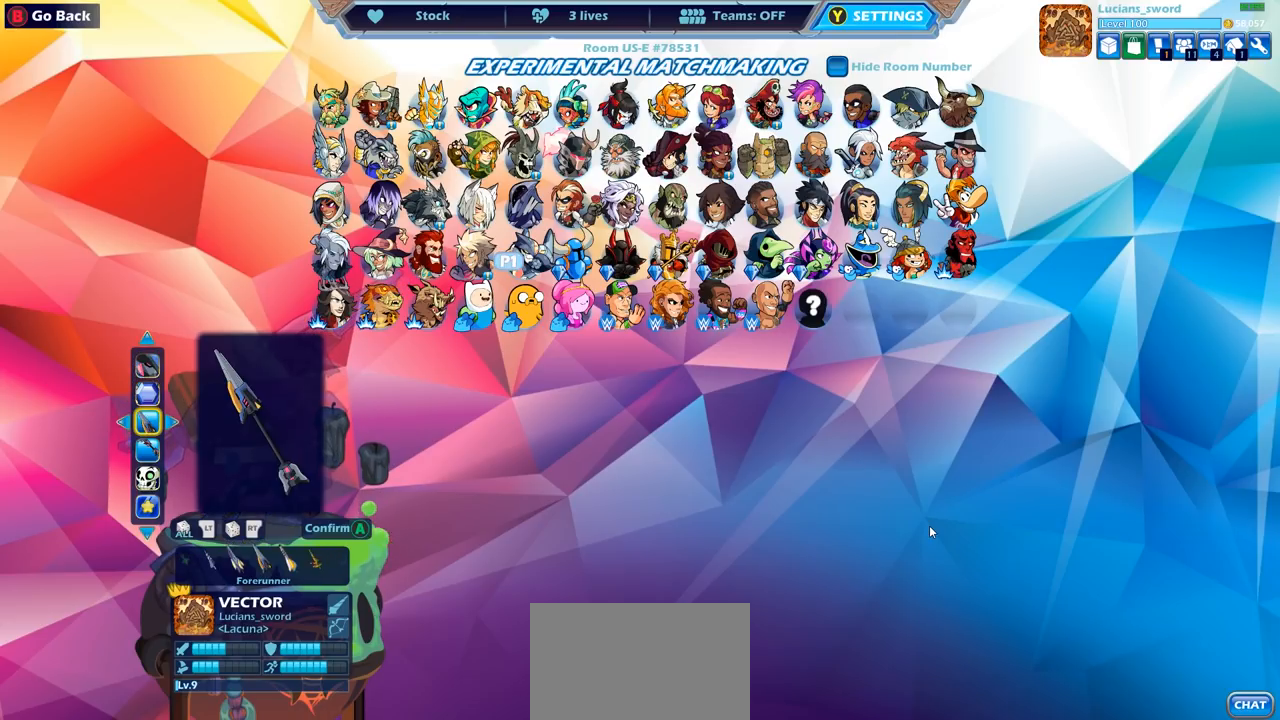
{"buttons": [], "left_stick": "center", "right_stick": "center", "events": []}
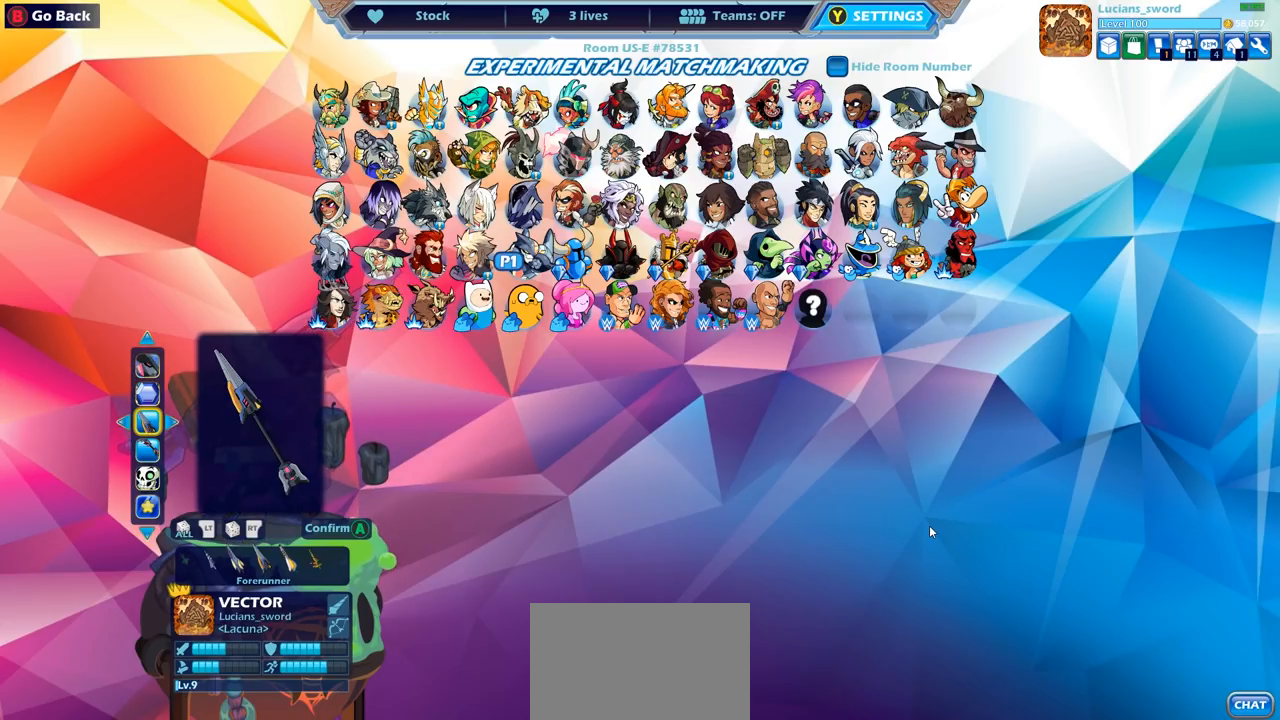
{"buttons": ["DPAD_LEFT"], "left_stick": "center", "right_stick": "center", "events": [[50, "DPAD_LEFT", "down"], [167, "DPAD_LEFT", "up"], [267, "DPAD_LEFT", "down"], [400, "DPAD_LEFT", "up"], [450, "DPAD_LEFT", "down"]]}
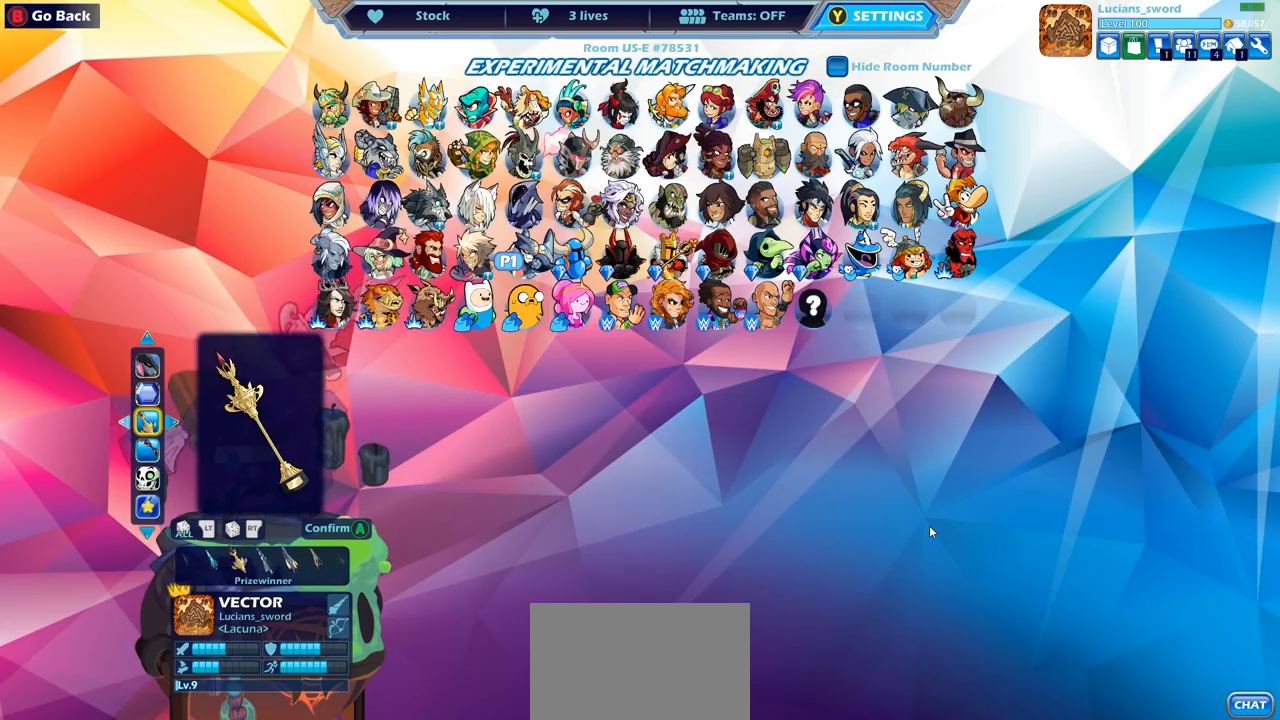
{"buttons": ["DPAD_LEFT"], "left_stick": "center", "right_stick": "center", "events": [[67, "DPAD_LEFT", "up"], [200, "DPAD_LEFT", "down"], [333, "DPAD_LEFT", "up"], [483, "DPAD_LEFT", "down"]]}
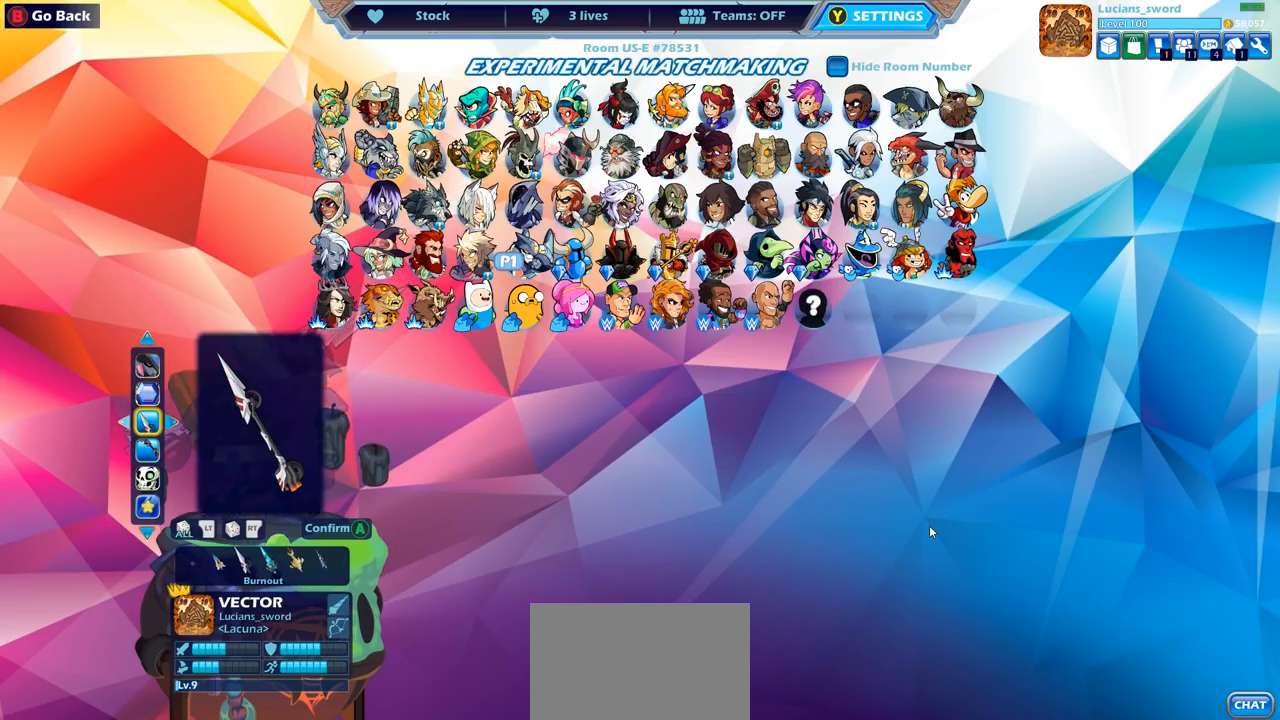
{"buttons": [], "left_stick": "center", "right_stick": "center", "events": [[100, "DPAD_LEFT", "up"]]}
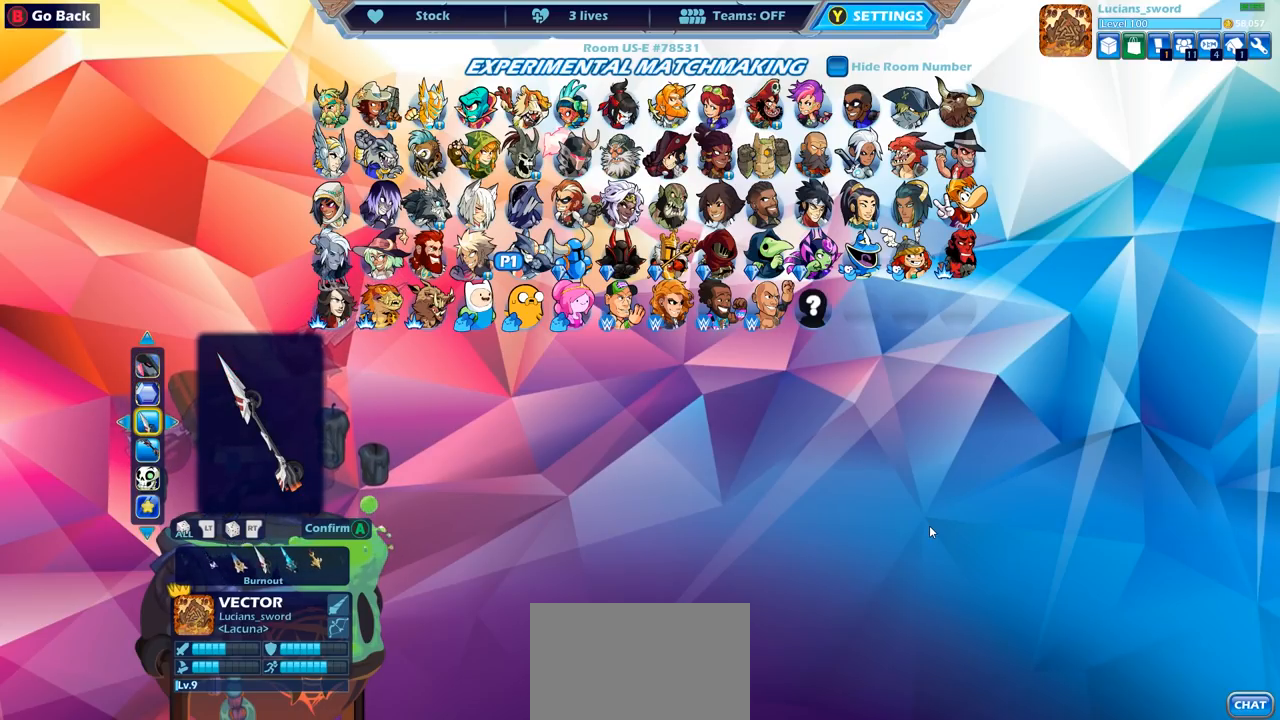
{"buttons": ["DPAD_LEFT"], "left_stick": "center", "right_stick": "center", "events": [[17, "DPAD_RIGHT", "down"], [117, "DPAD_RIGHT", "up"], [433, "DPAD_LEFT", "down"]]}
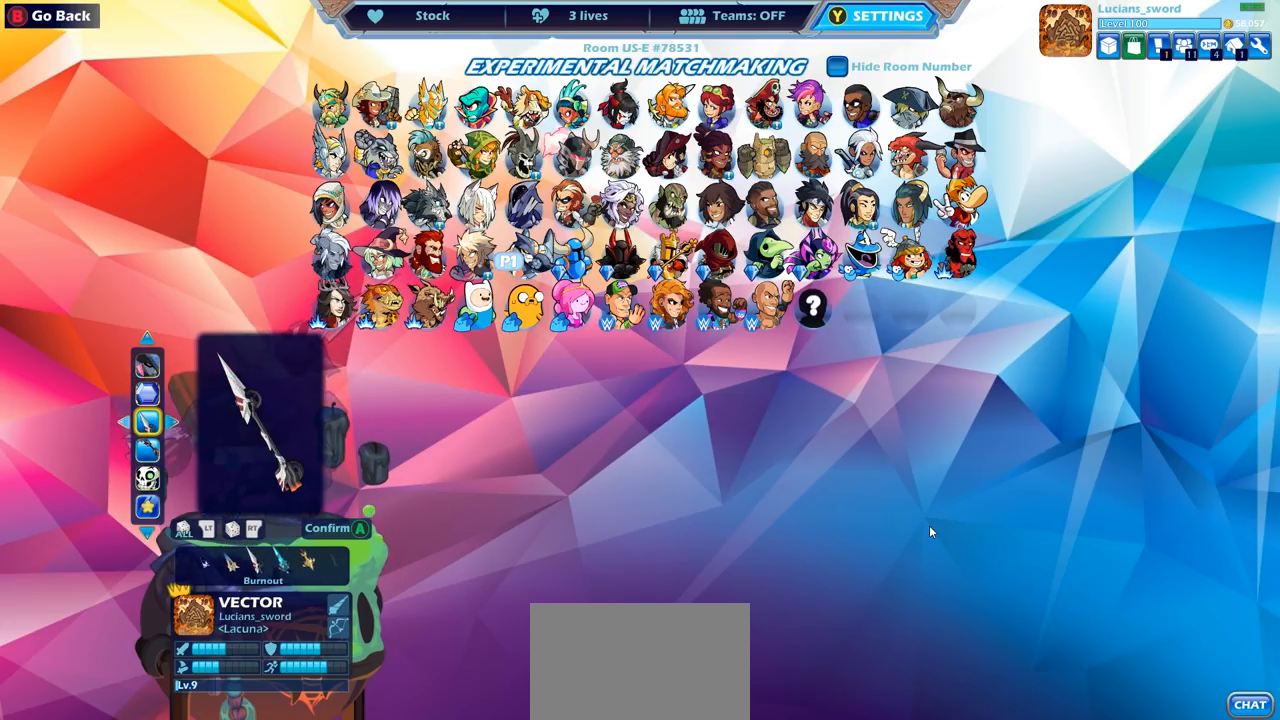
{"buttons": ["DPAD_LEFT"], "left_stick": "center", "right_stick": "center", "events": [[33, "DPAD_LEFT", "up"], [117, "DPAD_LEFT", "down"], [217, "DPAD_LEFT", "up"], [300, "DPAD_LEFT", "down"], [400, "DPAD_LEFT", "up"], [467, "DPAD_LEFT", "down"]]}
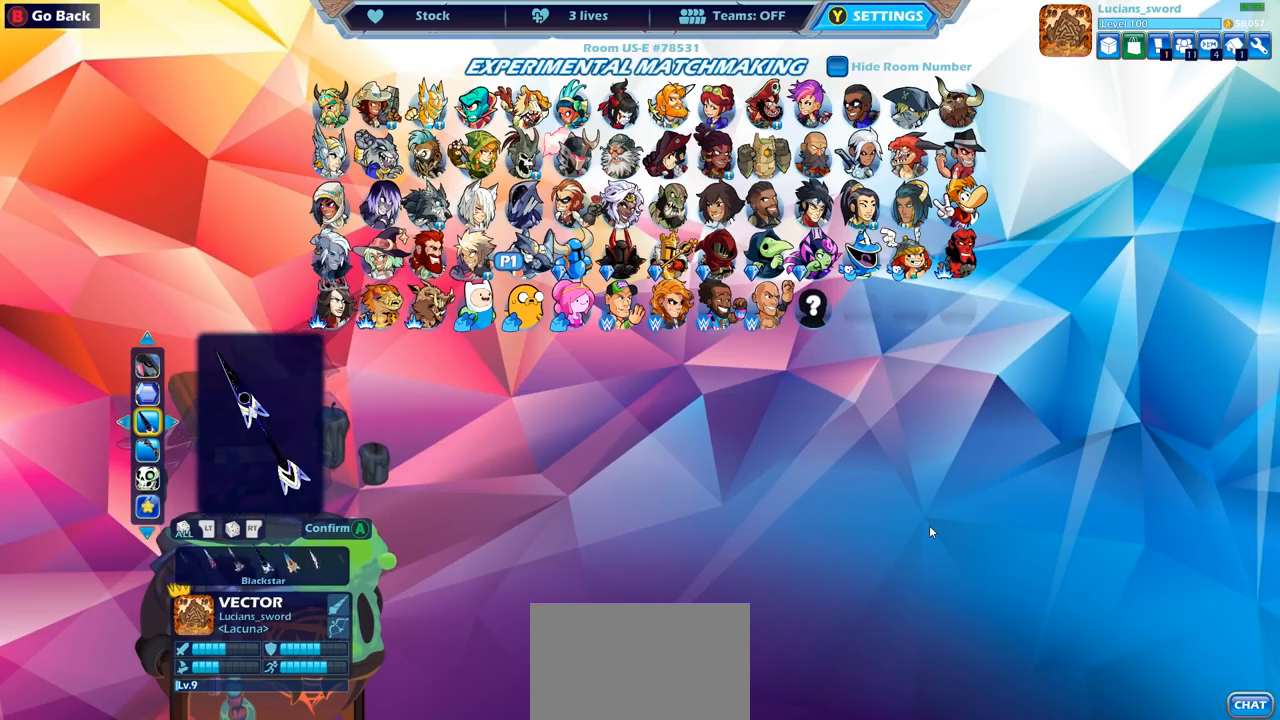
{"buttons": ["DPAD_LEFT"], "left_stick": "center", "right_stick": "center", "events": [[83, "DPAD_LEFT", "up"], [317, "DPAD_LEFT", "down"], [417, "DPAD_LEFT", "up"], [500, "DPAD_LEFT", "down"]]}
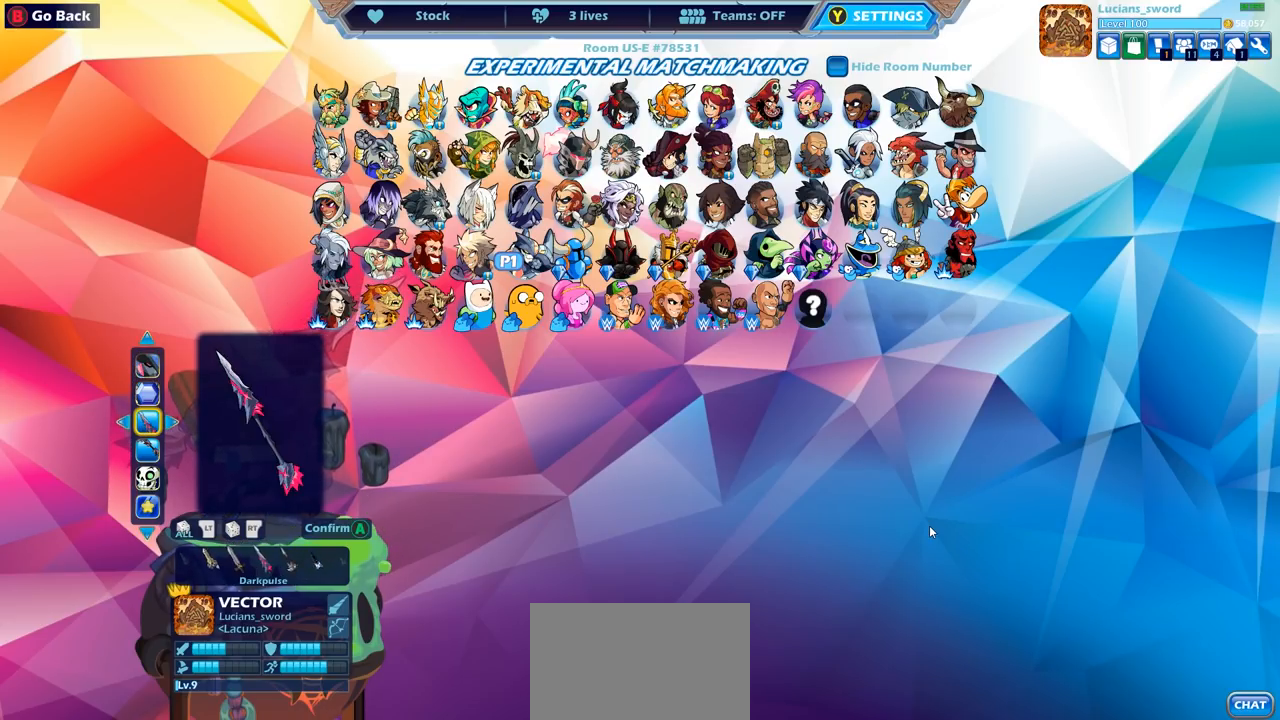
{"buttons": [], "left_stick": "center", "right_stick": "center", "events": [[100, "DPAD_LEFT", "up"], [167, "DPAD_LEFT", "down"], [267, "DPAD_LEFT", "up"], [350, "DPAD_LEFT", "down"], [433, "DPAD_LEFT", "up"]]}
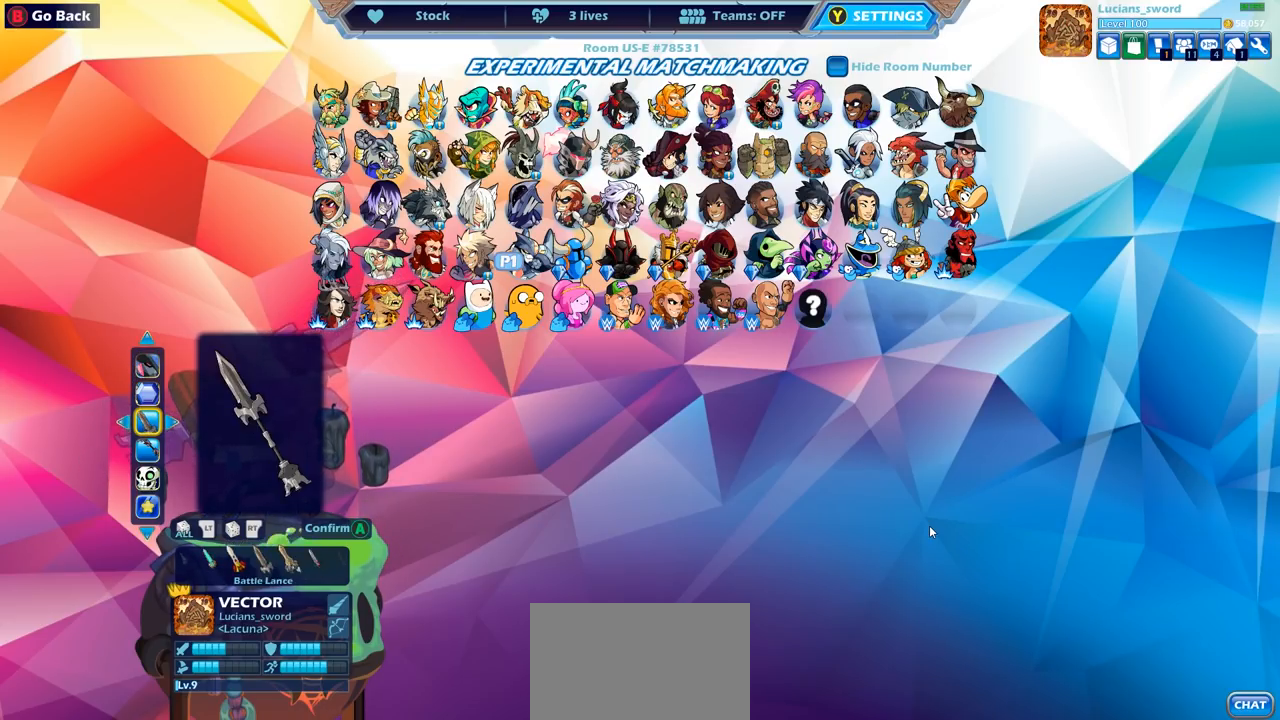
{"buttons": [], "left_stick": "center", "right_stick": "center", "events": [[367, "DPAD_LEFT", "down"], [450, "DPAD_LEFT", "up"]]}
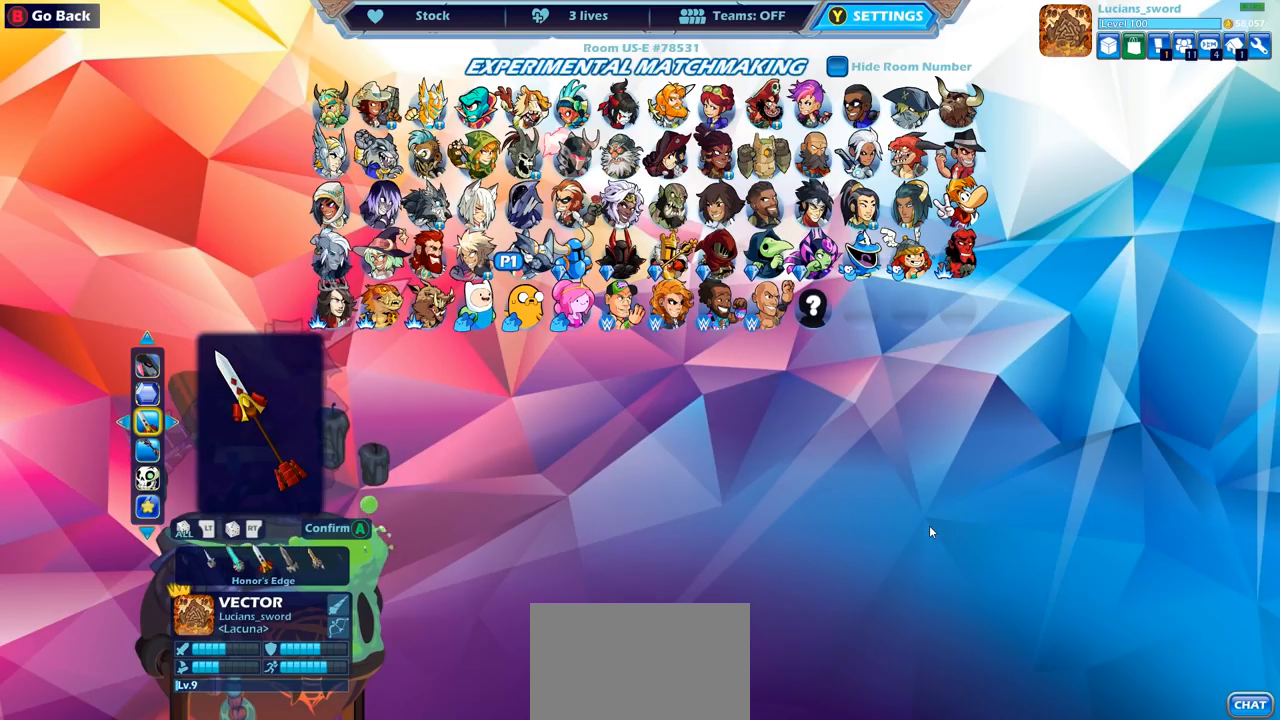
{"buttons": ["DPAD_RIGHT"], "left_stick": "center", "right_stick": "center", "events": [[50, "DPAD_LEFT", "down"], [100, "DPAD_LEFT", "up"], [283, "DPAD_RIGHT", "down"], [367, "DPAD_RIGHT", "up"], [467, "DPAD_RIGHT", "down"]]}
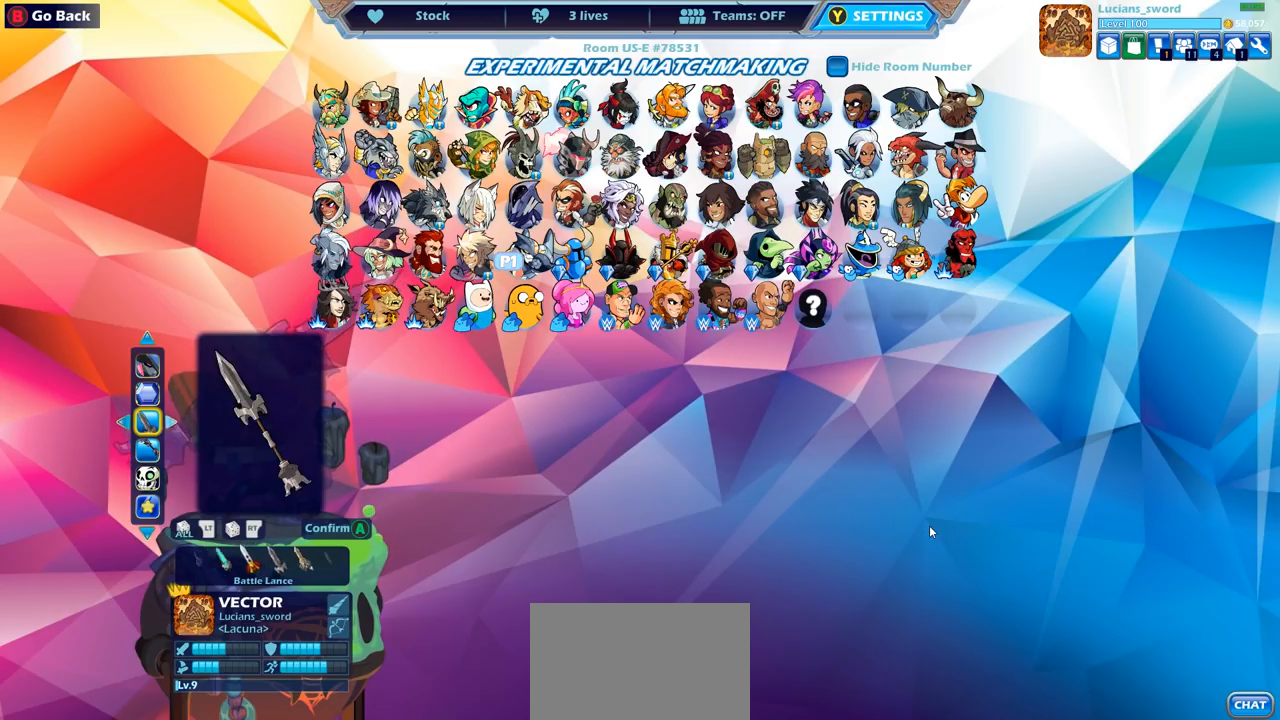
{"buttons": [], "left_stick": "center", "right_stick": "center", "events": [[33, "DPAD_RIGHT", "up"], [117, "DPAD_RIGHT", "down"], [217, "DPAD_RIGHT", "up"]]}
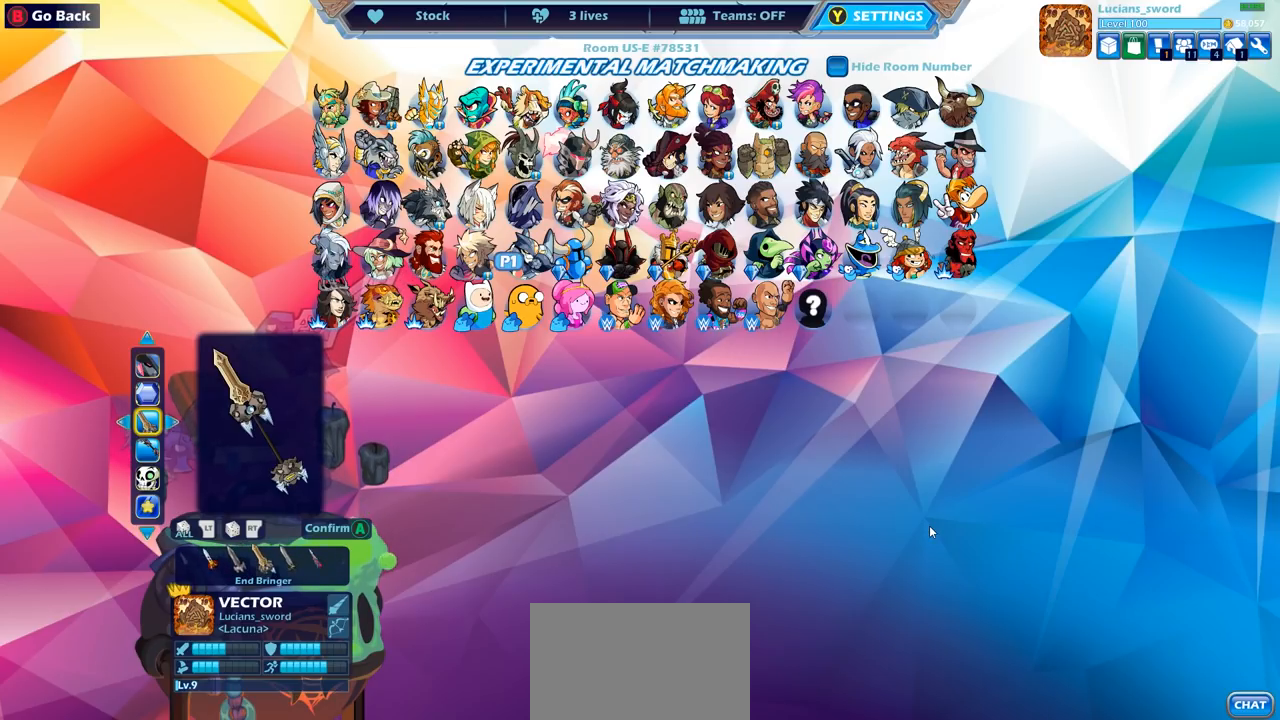
{"buttons": [], "left_stick": "center", "right_stick": "center", "events": []}
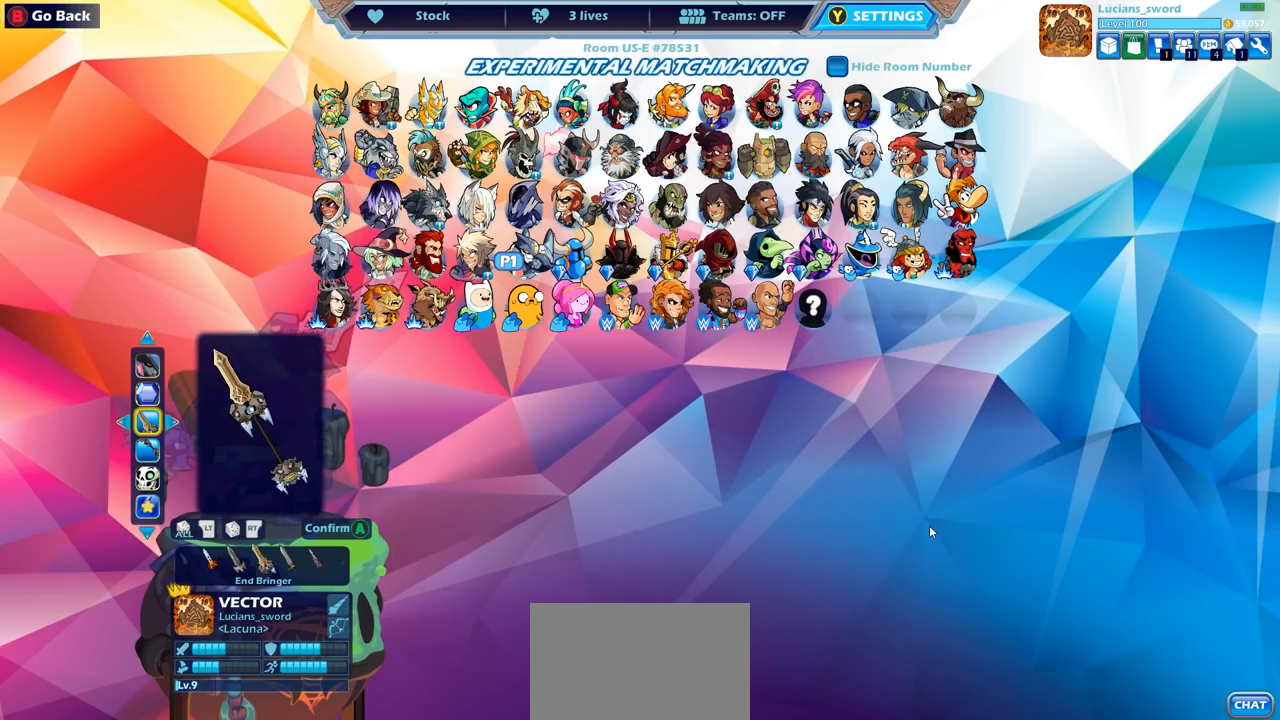
{"buttons": [], "left_stick": "center", "right_stick": "center", "events": []}
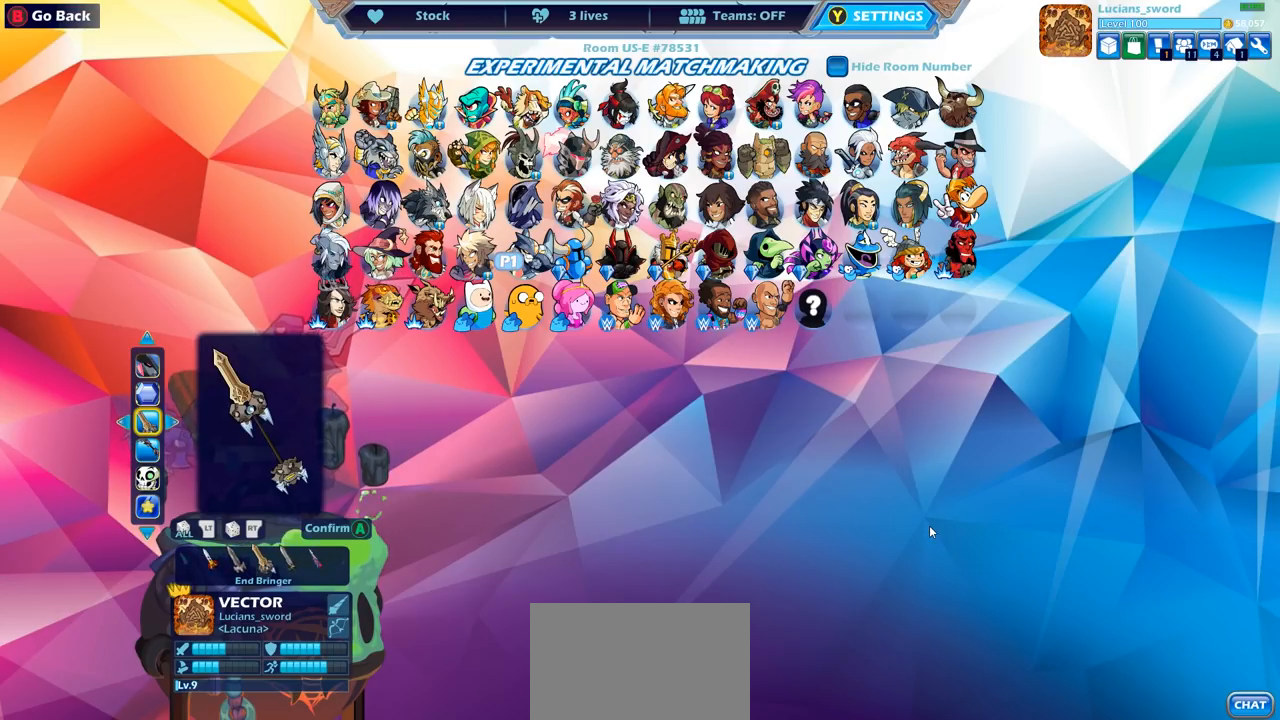
{"buttons": [], "left_stick": "center", "right_stick": "center", "events": []}
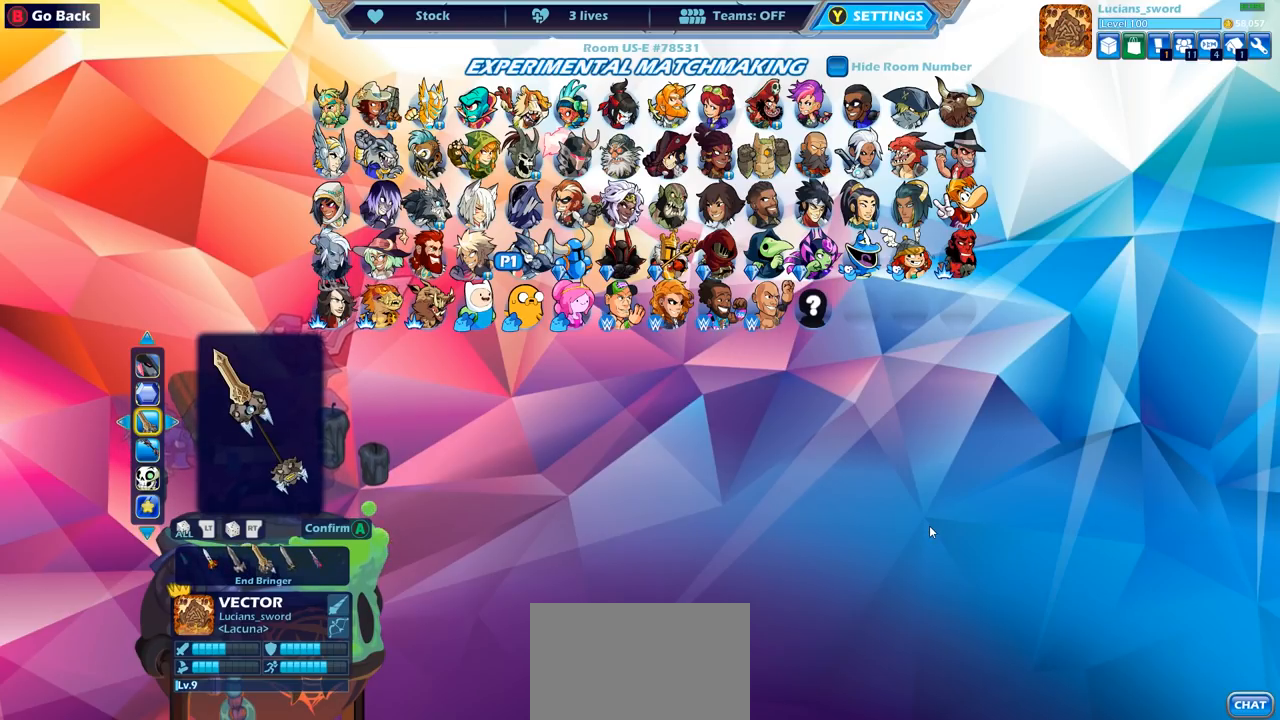
{"buttons": [], "left_stick": "center", "right_stick": "center", "events": []}
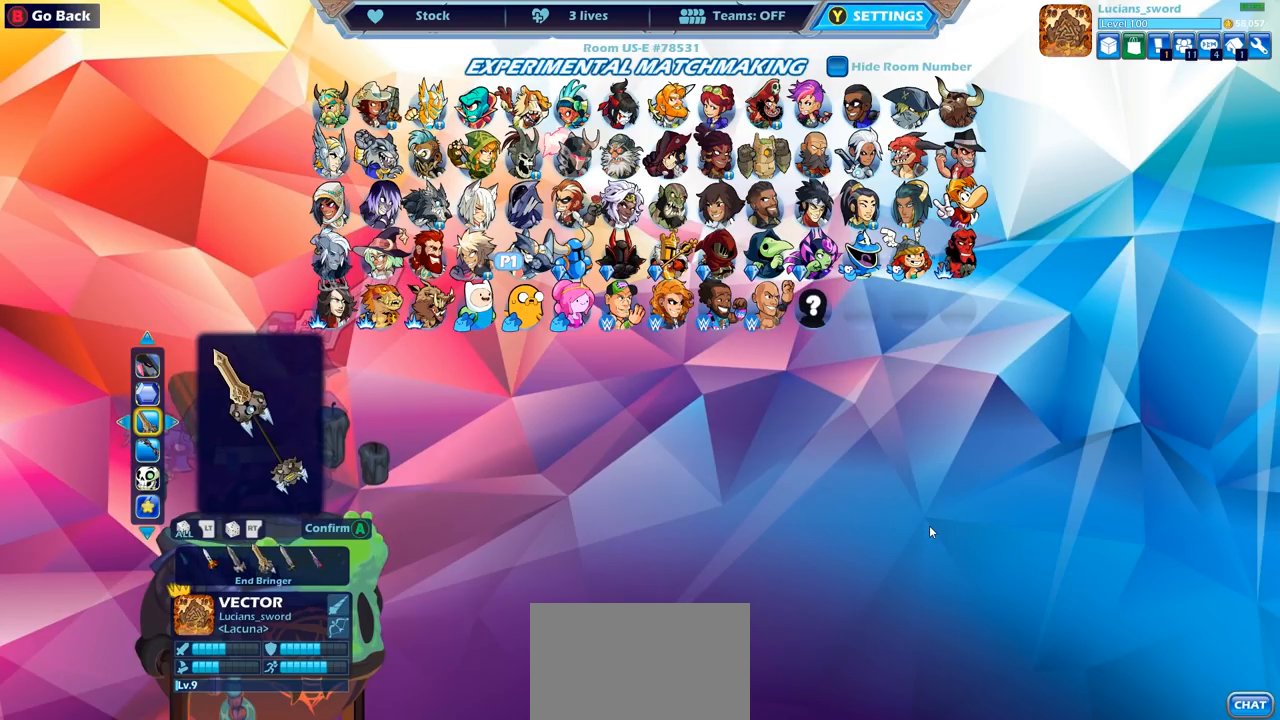
{"buttons": [], "left_stick": "center", "right_stick": "center", "events": []}
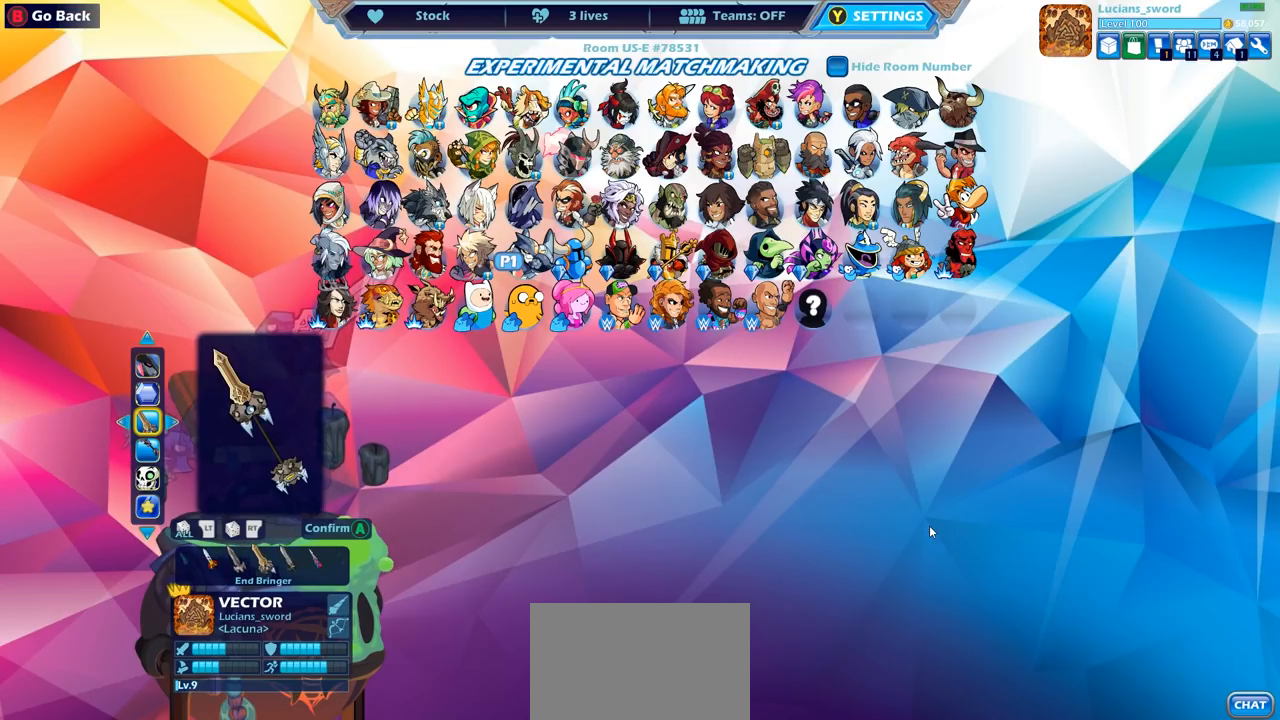
{"buttons": ["DPAD_DOWN"], "left_stick": "center", "right_stick": "center", "events": [[433, "DPAD_DOWN", "down"]]}
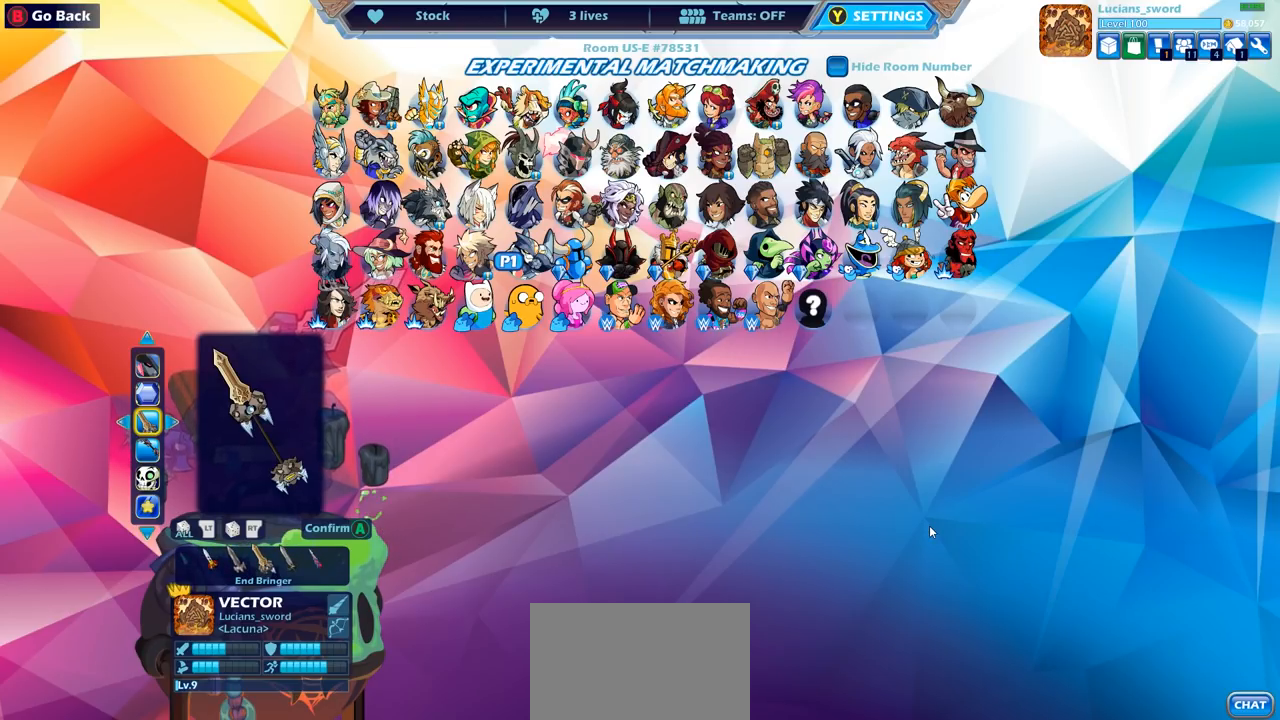
{"buttons": [], "left_stick": "center", "right_stick": "center", "events": [[67, "DPAD_DOWN", "up"]]}
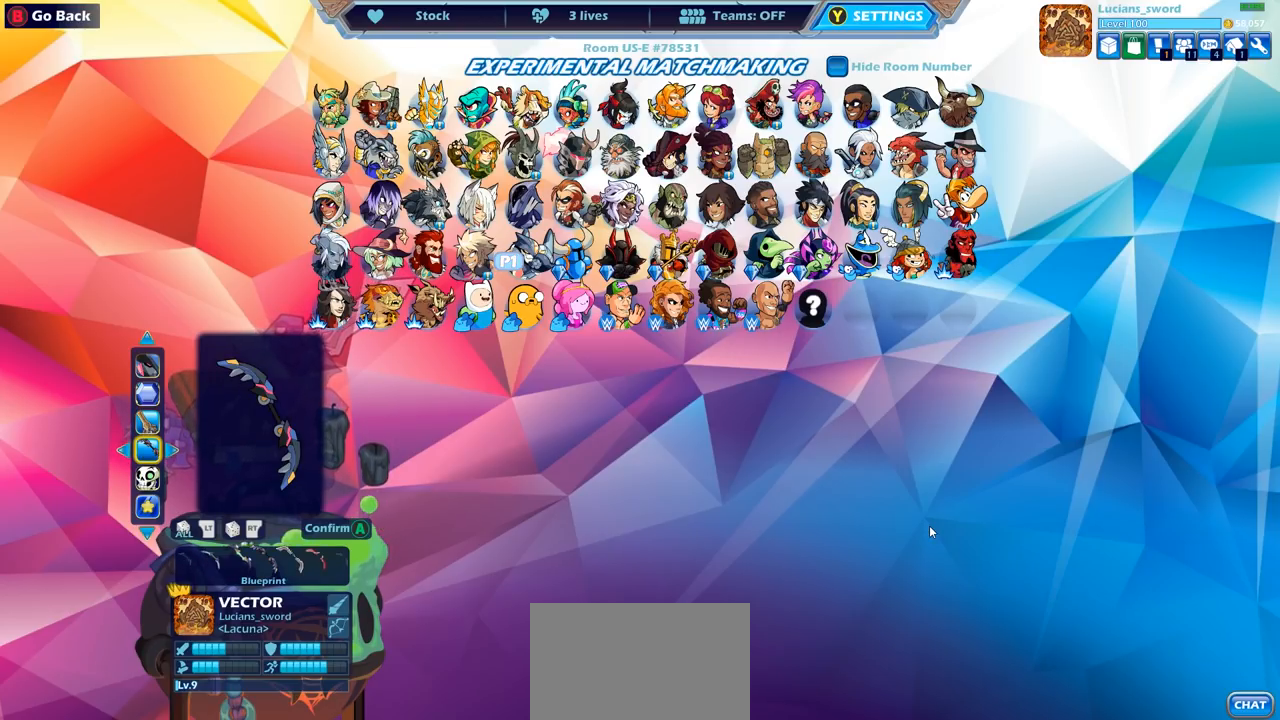
{"buttons": ["DPAD_LEFT"], "left_stick": "center", "right_stick": "center", "events": [[117, "DPAD_LEFT", "down"], [233, "DPAD_LEFT", "up"], [267, "DPAD_LEFT", "down"], [383, "DPAD_LEFT", "up"], [450, "DPAD_LEFT", "down"]]}
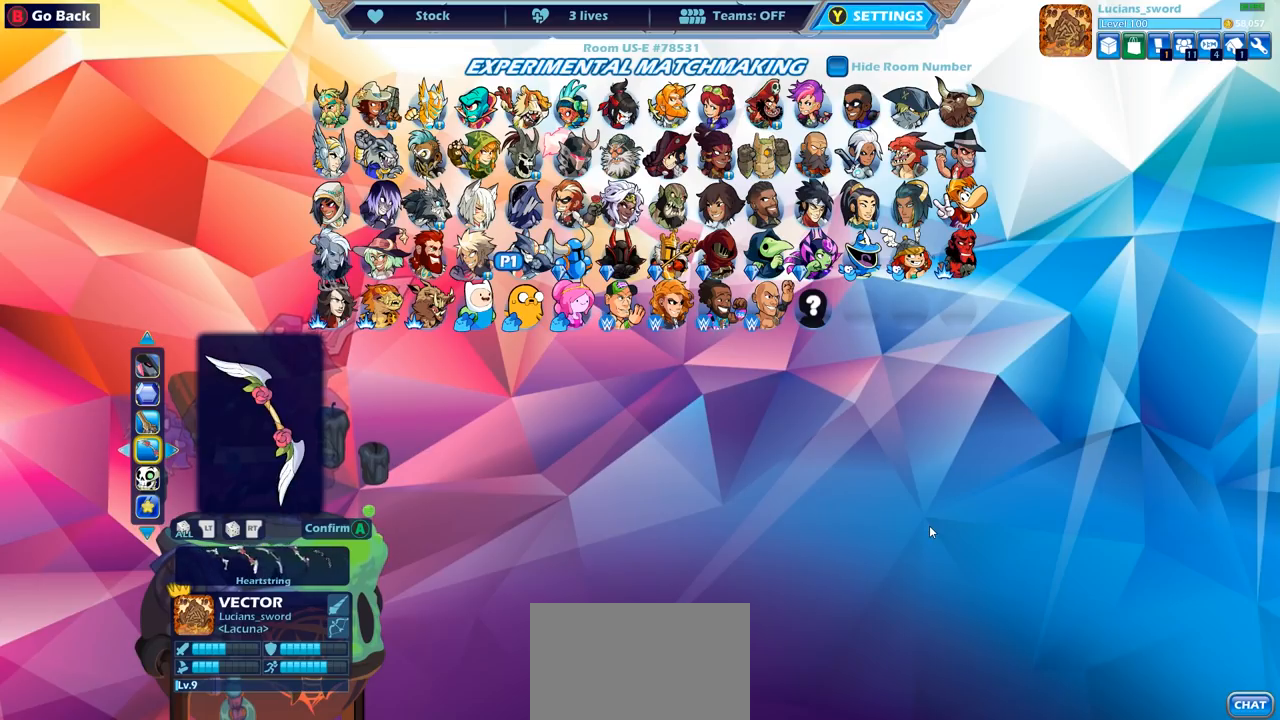
{"buttons": ["DPAD_LEFT"], "left_stick": "center", "right_stick": "center", "events": [[50, "DPAD_LEFT", "up"], [117, "DPAD_LEFT", "down"], [217, "DPAD_LEFT", "up"], [300, "DPAD_LEFT", "down"], [383, "DPAD_LEFT", "up"], [450, "DPAD_LEFT", "down"]]}
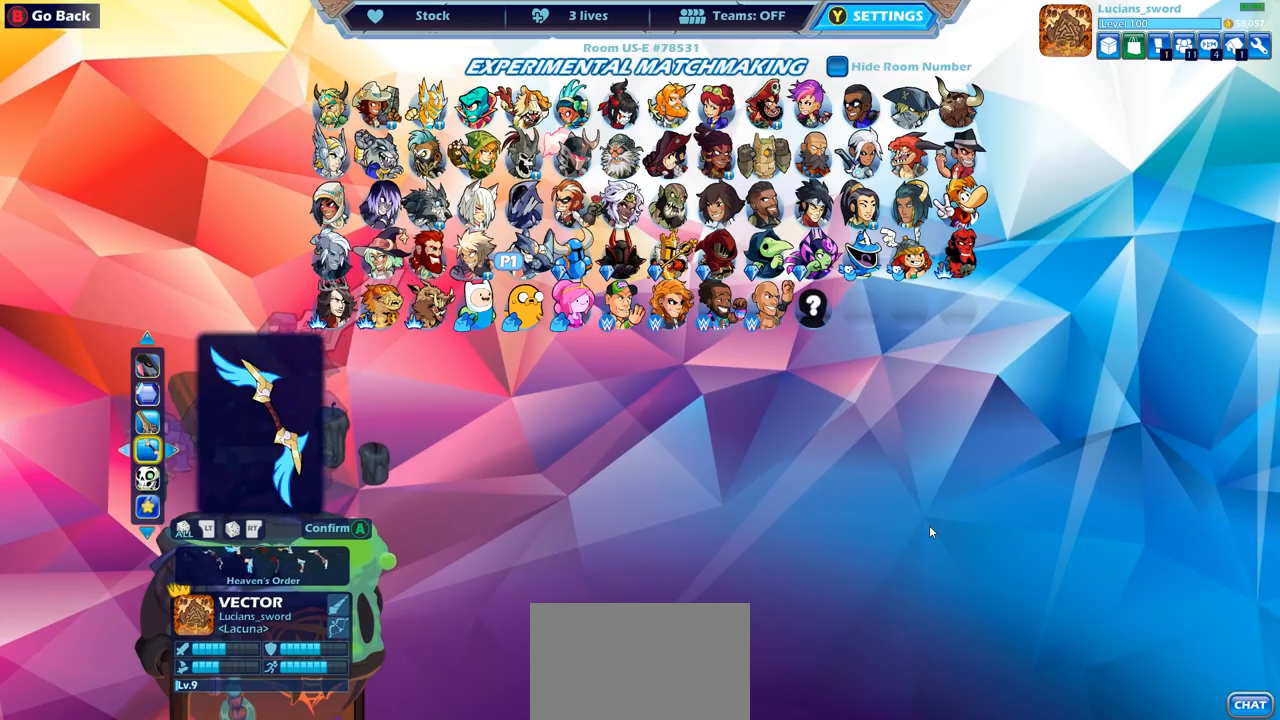
{"buttons": [], "left_stick": "center", "right_stick": "center", "events": [[50, "DPAD_LEFT", "up"], [100, "DPAD_LEFT", "down"], [217, "DPAD_LEFT", "up"]]}